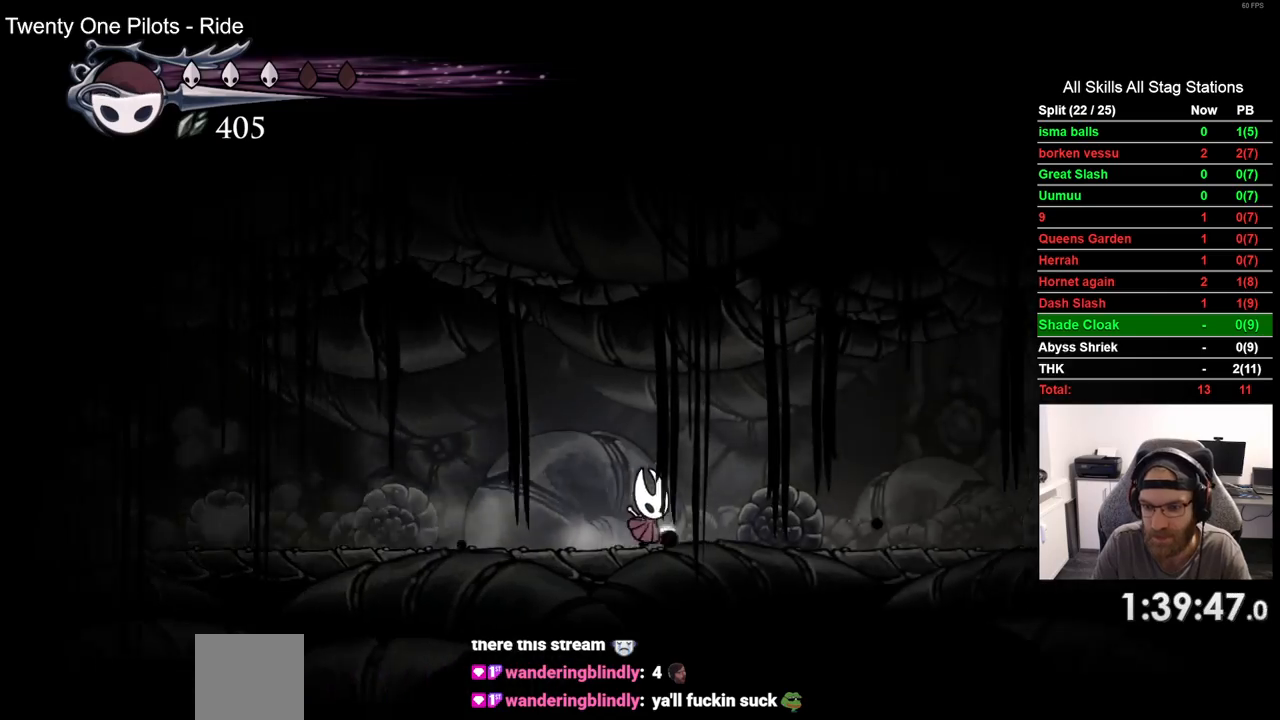
Gameplay with a controller (PlayStation layout); each line is a JSON object with the inputs held at the frame after it. "events" lists button and stick changes between this image and that frame as [ms after this image, input, new state], when the widget could be followed in between. Not read: R1.
{"buttons": ["DPAD_RIGHT"], "left_stick": "center", "right_stick": "center", "events": [[183, "R2", "up"]]}
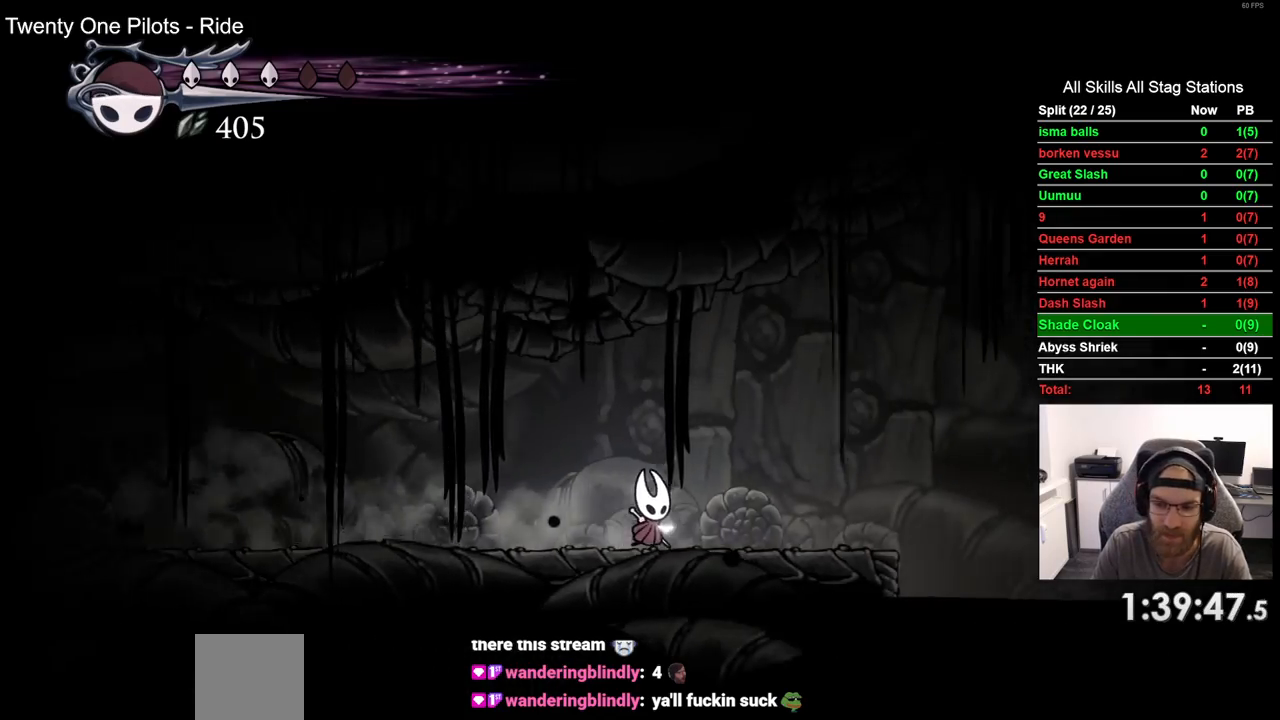
{"buttons": ["CROSS", "DPAD_RIGHT"], "left_stick": "center", "right_stick": "center", "events": [[367, "CROSS", "down"]]}
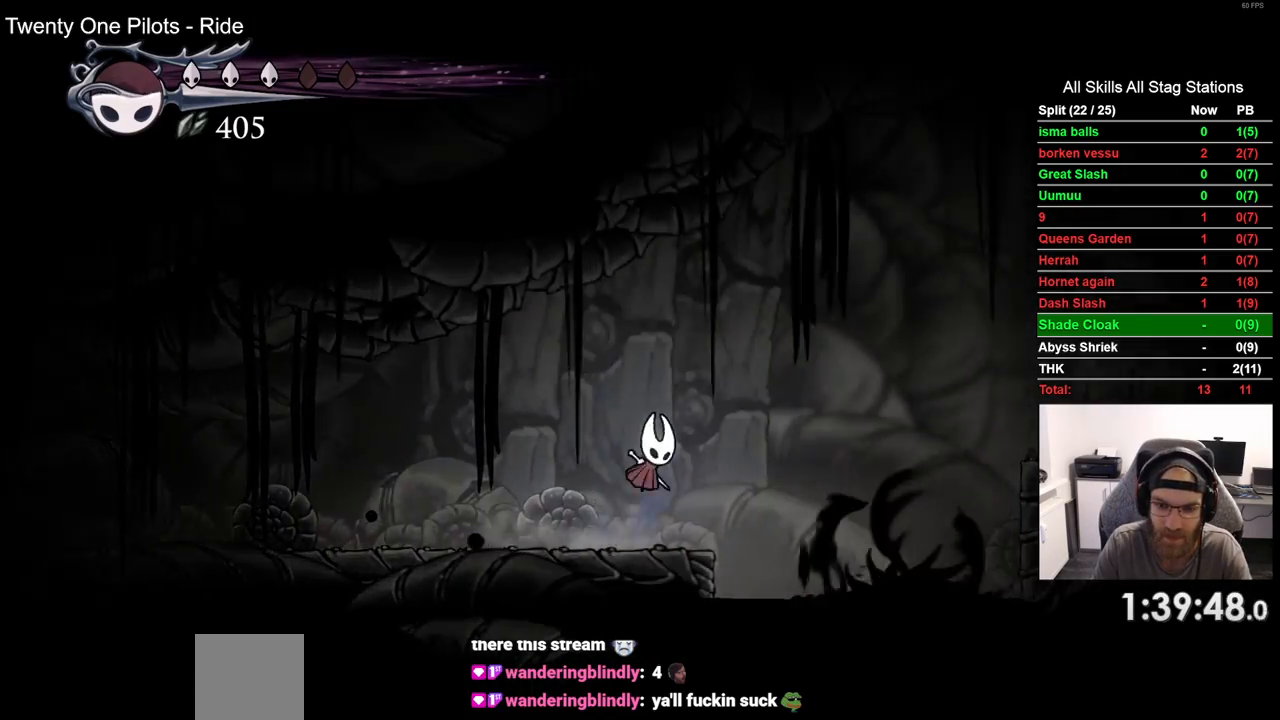
{"buttons": ["DPAD_RIGHT"], "left_stick": "center", "right_stick": "center", "events": [[250, "R2", "down"], [300, "CROSS", "up"], [450, "R2", "up"]]}
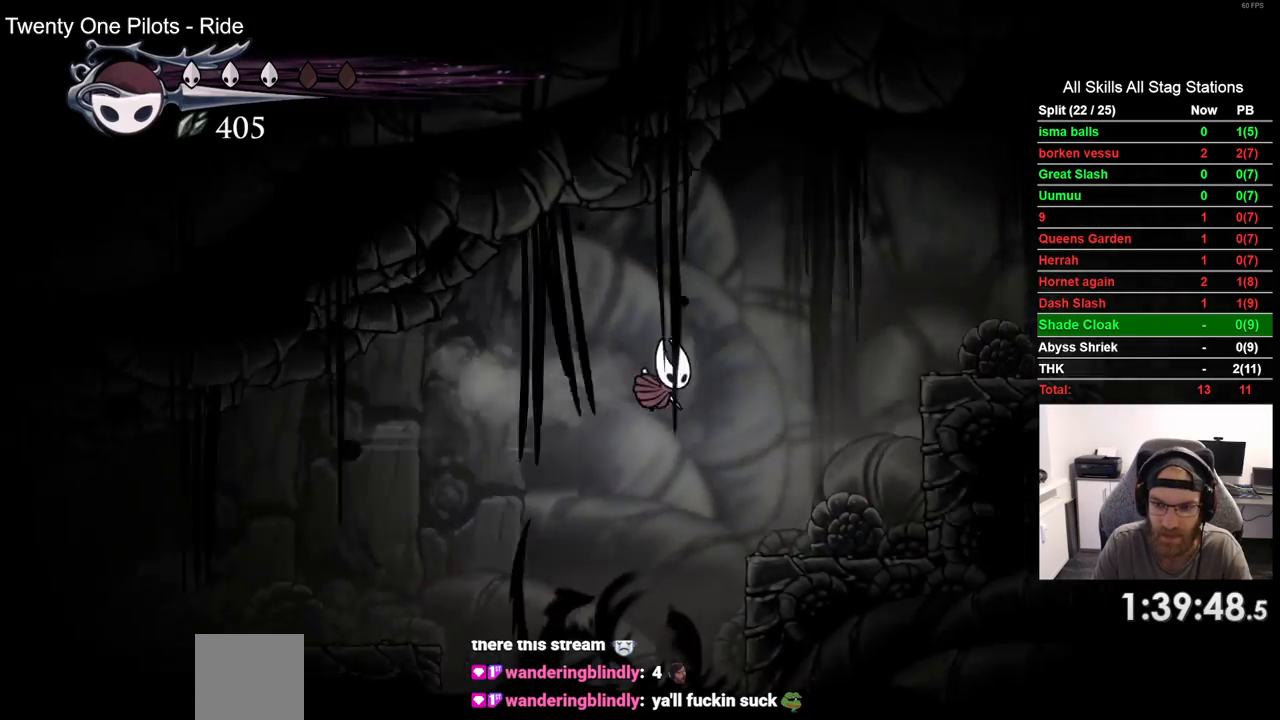
{"buttons": ["DPAD_RIGHT"], "left_stick": "center", "right_stick": "center", "events": [[67, "CROSS", "down"], [417, "CROSS", "up"]]}
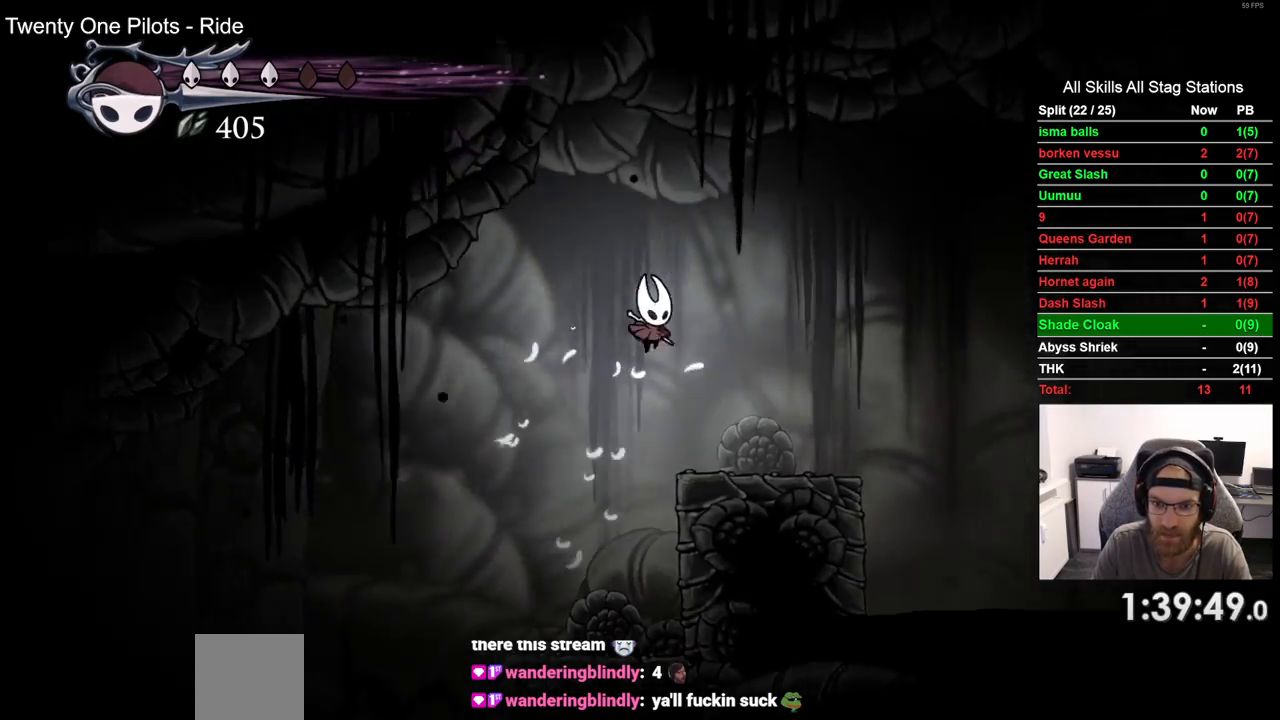
{"buttons": ["CROSS", "DPAD_RIGHT"], "left_stick": "center", "right_stick": "center", "events": [[350, "CROSS", "down"]]}
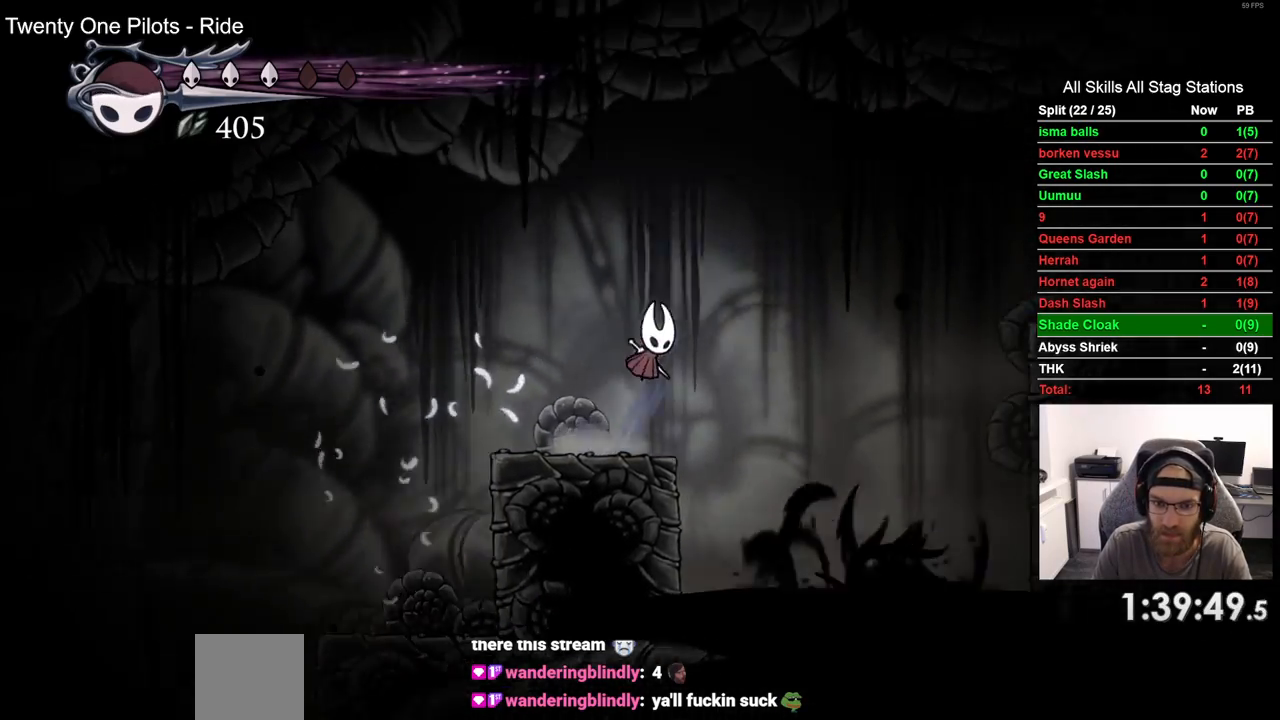
{"buttons": ["DPAD_RIGHT"], "left_stick": "center", "right_stick": "center", "events": [[200, "CROSS", "up"], [200, "R2", "down"], [450, "R2", "up"]]}